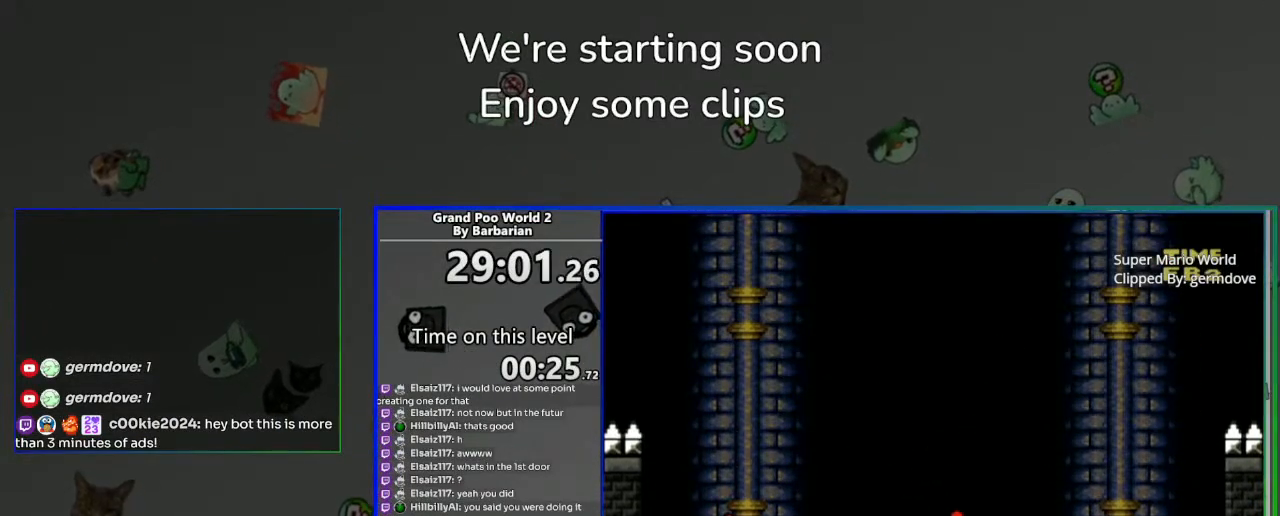
Gameplay with a controller (PlayStation layout); each line is a JSON object with the inputs held at the frame after it. "events" lists button and stick changes between this image and that frame as [ms after this image, input, new state], when the widget could be followed in between. Not read: L1 L3 R3 right_stick.
{"buttons": ["SQUARE", "DPAD_RIGHT"], "left_stick": "center", "events": [[300, "CROSS", "up"], [300, "SQUARE", "up"], [367, "DPAD_RIGHT", "down"], [367, "DPAD_UP", "up"], [383, "SQUARE", "down"]]}
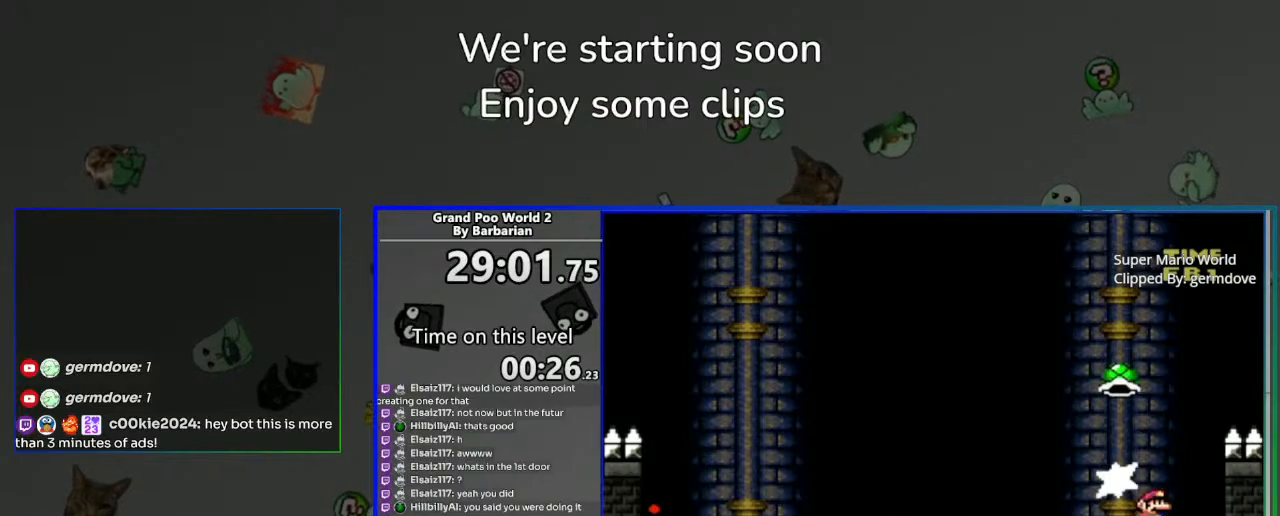
{"buttons": ["SQUARE", "DPAD_LEFT"], "left_stick": "center", "events": [[150, "CROSS", "down"], [150, "DPAD_RIGHT", "up"], [200, "DPAD_LEFT", "down"], [317, "CROSS", "up"]]}
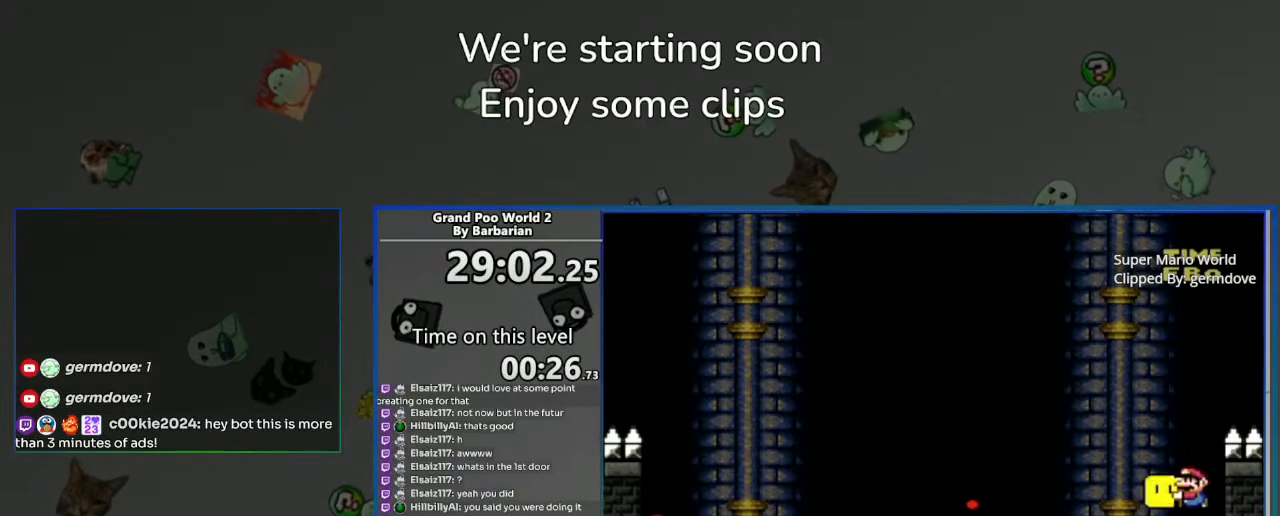
{"buttons": ["SQUARE", "DPAD_LEFT"], "left_stick": "center", "events": [[67, "DPAD_LEFT", "up"], [133, "DPAD_RIGHT", "down"], [350, "DPAD_RIGHT", "up"], [417, "DPAD_LEFT", "down"]]}
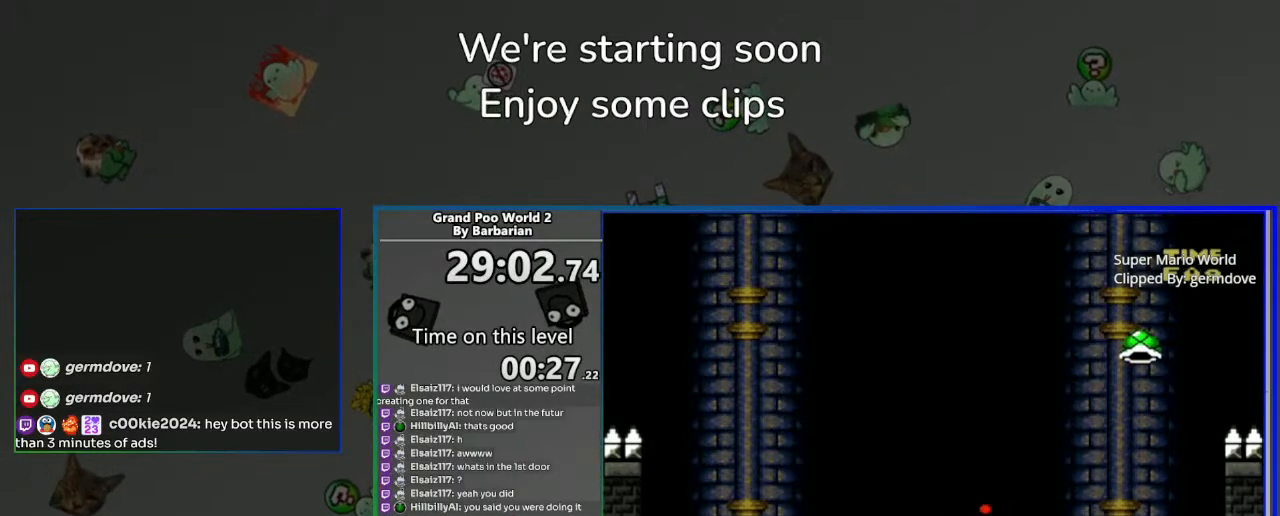
{"buttons": ["SQUARE", "DPAD_RIGHT"], "left_stick": "center", "events": [[117, "SQUARE", "up"], [233, "DPAD_LEFT", "up"], [233, "DPAD_RIGHT", "down"], [233, "SQUARE", "down"]]}
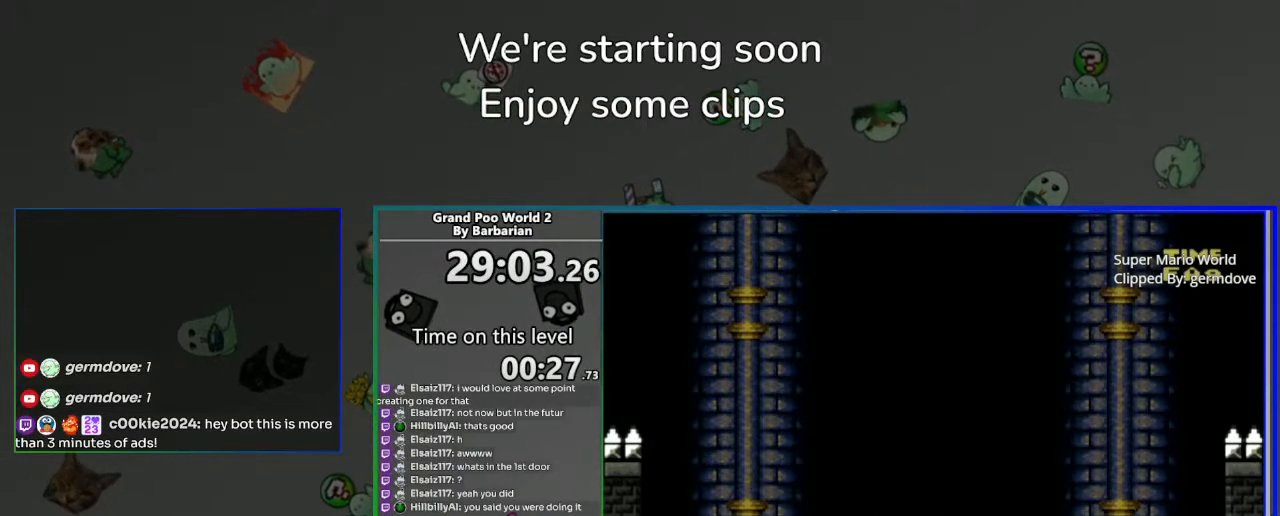
{"buttons": ["SQUARE"], "left_stick": "center", "events": [[100, "DPAD_RIGHT", "up"], [150, "DPAD_LEFT", "down"], [283, "DPAD_LEFT", "up"]]}
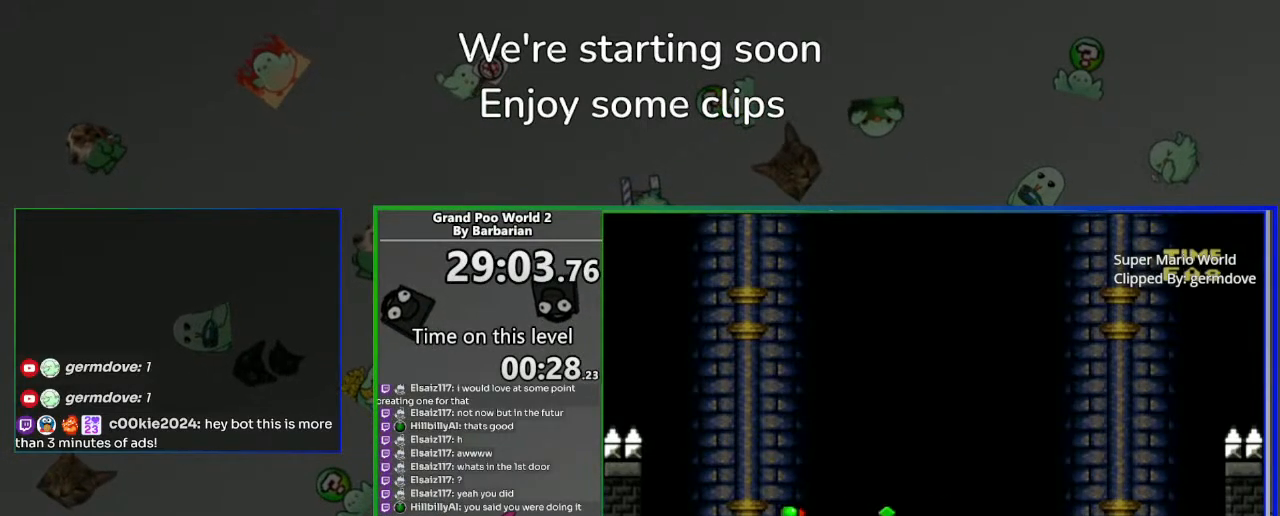
{"buttons": ["SQUARE"], "left_stick": "center", "events": [[83, "DPAD_LEFT", "down"], [417, "DPAD_LEFT", "up"]]}
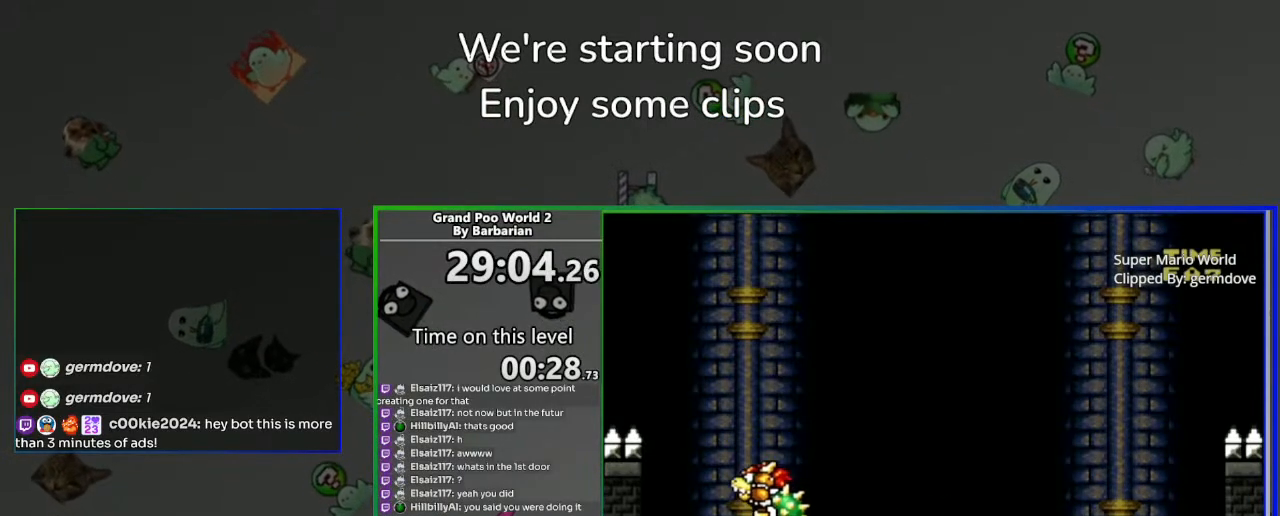
{"buttons": ["SQUARE"], "left_stick": "center", "events": []}
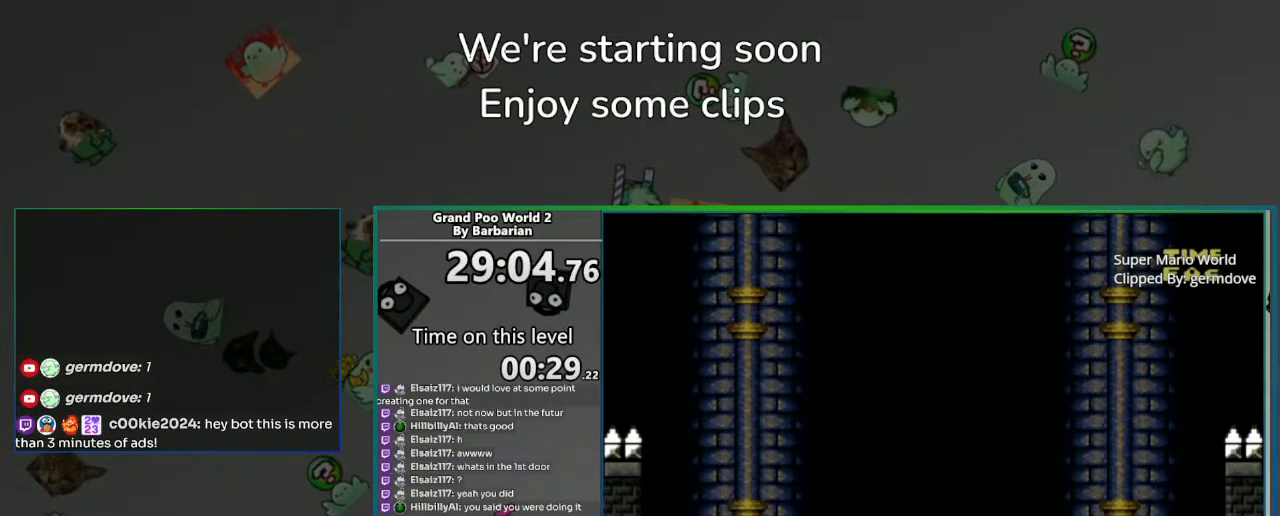
{"buttons": ["SQUARE", "DPAD_LEFT"], "left_stick": "center", "events": [[300, "DPAD_RIGHT", "down"], [450, "DPAD_RIGHT", "up"], [450, "DPAD_UP", "down"], [483, "DPAD_LEFT", "down"], [483, "DPAD_UP", "up"]]}
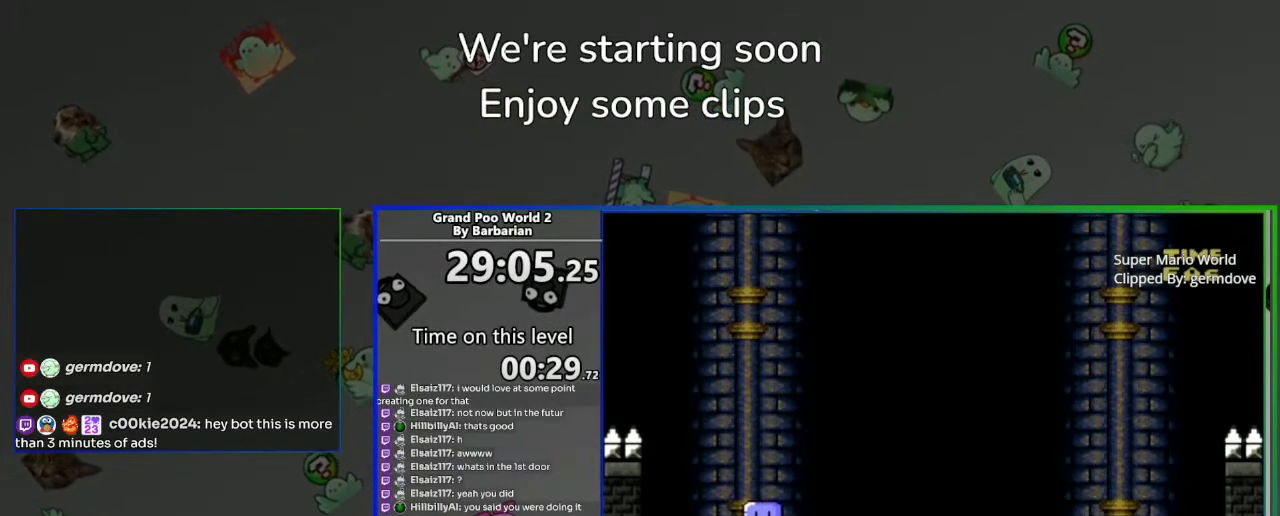
{"buttons": ["CROSS", "SQUARE", "DPAD_LEFT"], "left_stick": "center", "events": [[83, "SQUARE", "up"], [133, "DPAD_LEFT", "up"], [150, "DPAD_RIGHT", "down"], [183, "SQUARE", "down"], [200, "CROSS", "down"], [433, "DPAD_RIGHT", "up"], [467, "DPAD_LEFT", "down"]]}
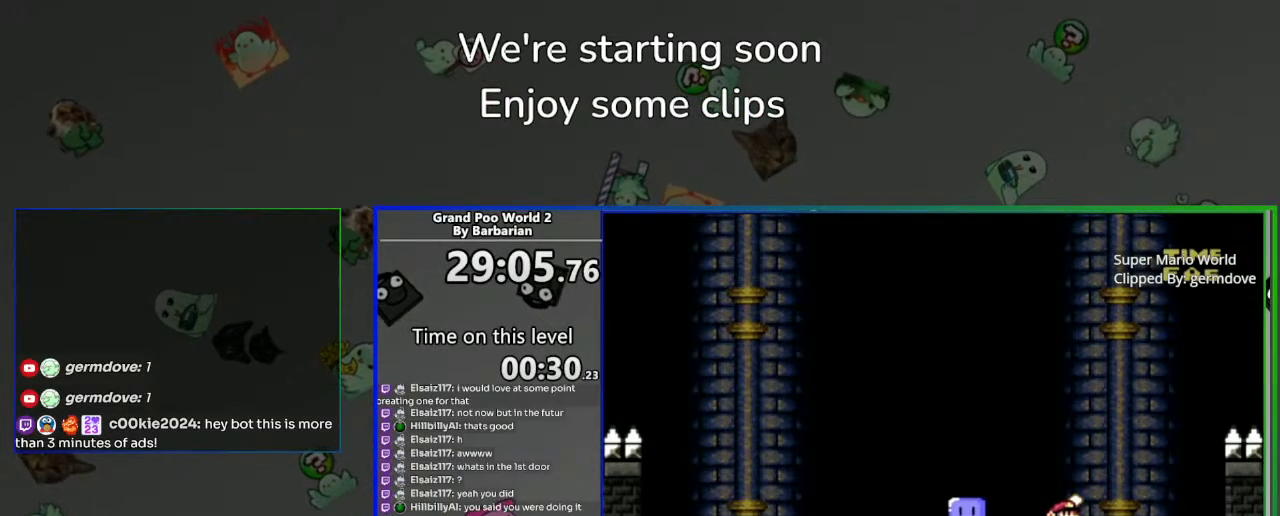
{"buttons": ["CROSS", "SQUARE", "DPAD_LEFT"], "left_stick": "center", "events": [[33, "CROSS", "up"], [67, "SQUARE", "up"], [183, "SQUARE", "down"], [233, "SQUARE", "up"], [333, "SQUARE", "down"], [417, "SQUARE", "up"], [467, "SQUARE", "down"], [500, "CROSS", "down"]]}
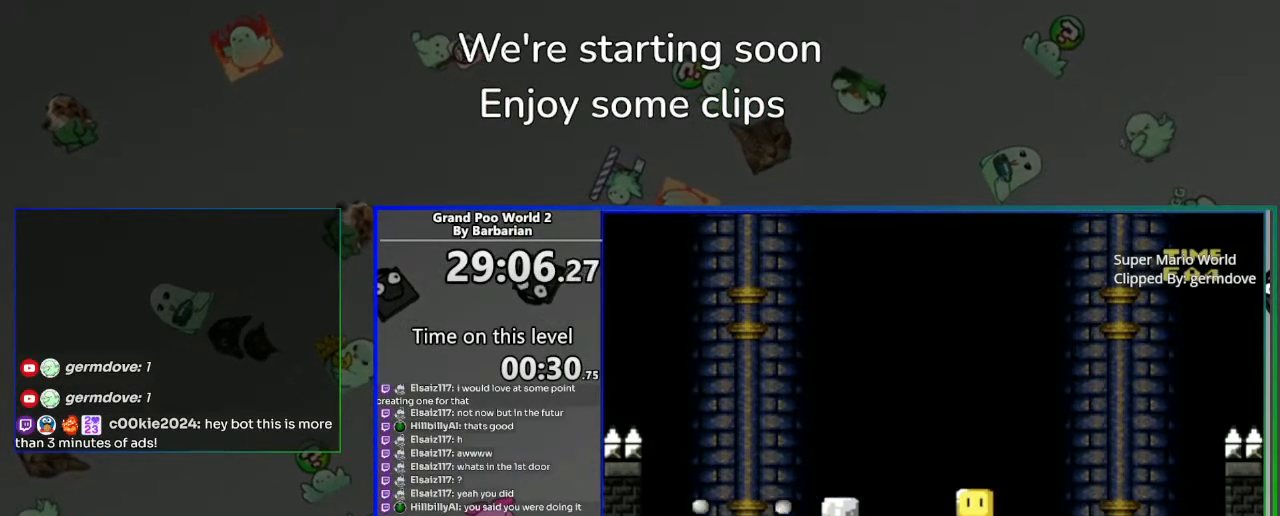
{"buttons": ["SQUARE", "DPAD_RIGHT"], "left_stick": "center", "events": [[300, "DPAD_LEFT", "up"], [467, "CROSS", "up"], [467, "DPAD_RIGHT", "down"]]}
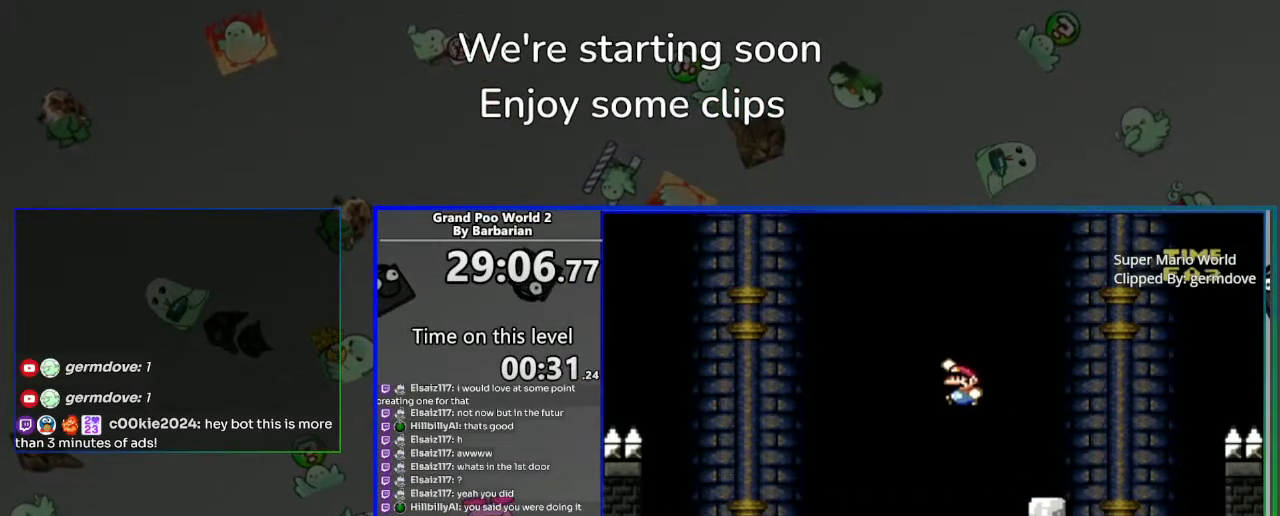
{"buttons": ["SQUARE", "DPAD_RIGHT"], "left_stick": "center", "events": [[250, "DPAD_RIGHT", "up"], [333, "DPAD_RIGHT", "down"]]}
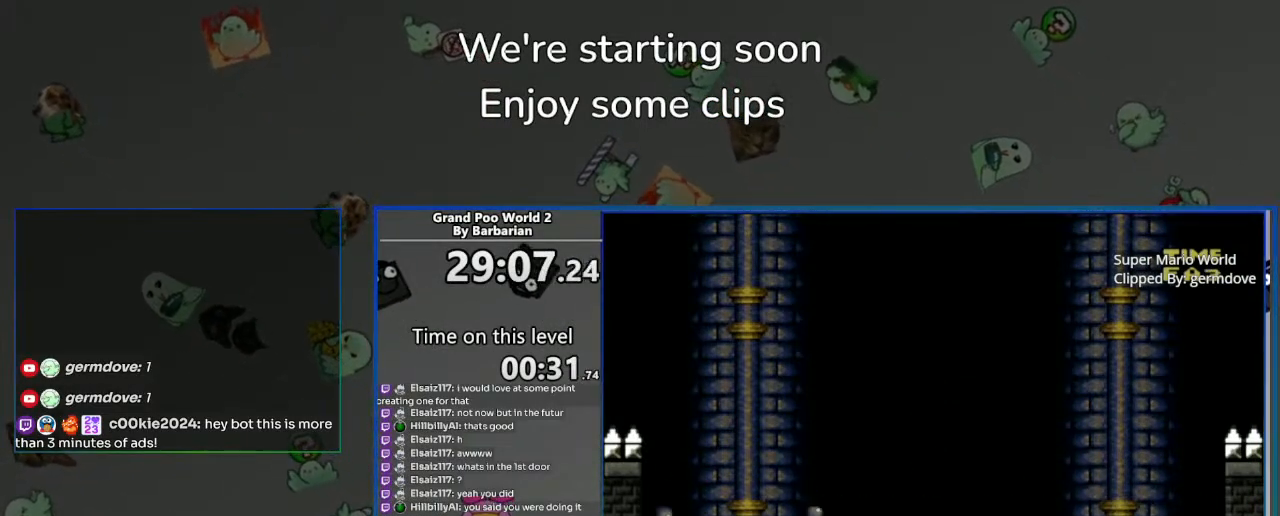
{"buttons": ["SQUARE"], "left_stick": "center", "events": [[33, "CROSS", "down"], [117, "DPAD_RIGHT", "up"], [167, "DPAD_LEFT", "down"], [300, "CROSS", "up"], [483, "DPAD_LEFT", "up"]]}
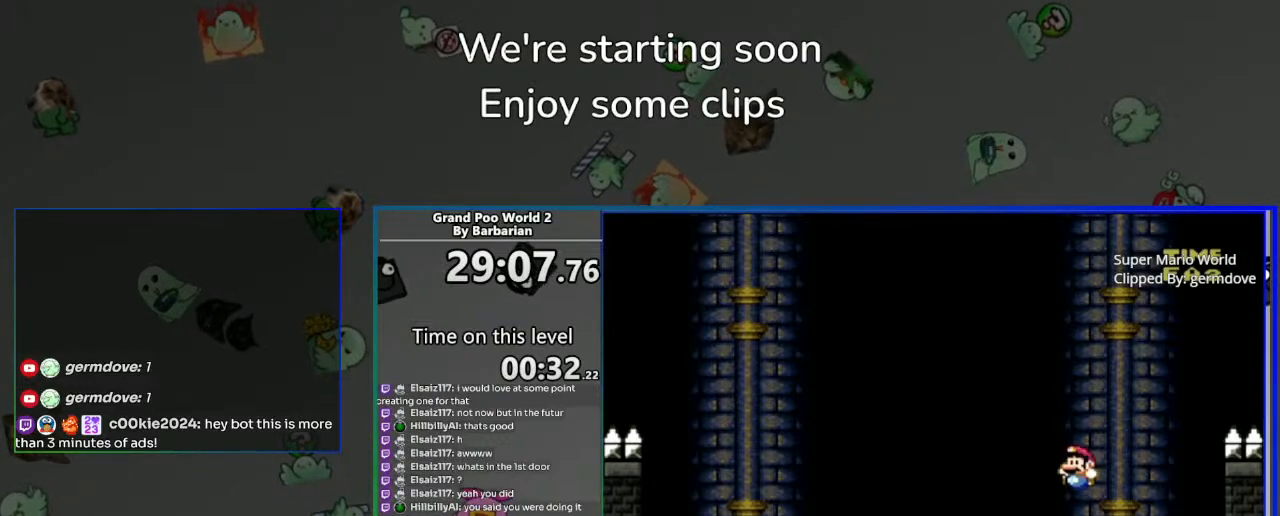
{"buttons": ["SQUARE", "DPAD_LEFT"], "left_stick": "center", "events": [[83, "DPAD_RIGHT", "down"], [233, "CROSS", "down"], [350, "DPAD_RIGHT", "up"], [367, "DPAD_LEFT", "down"], [483, "CROSS", "up"]]}
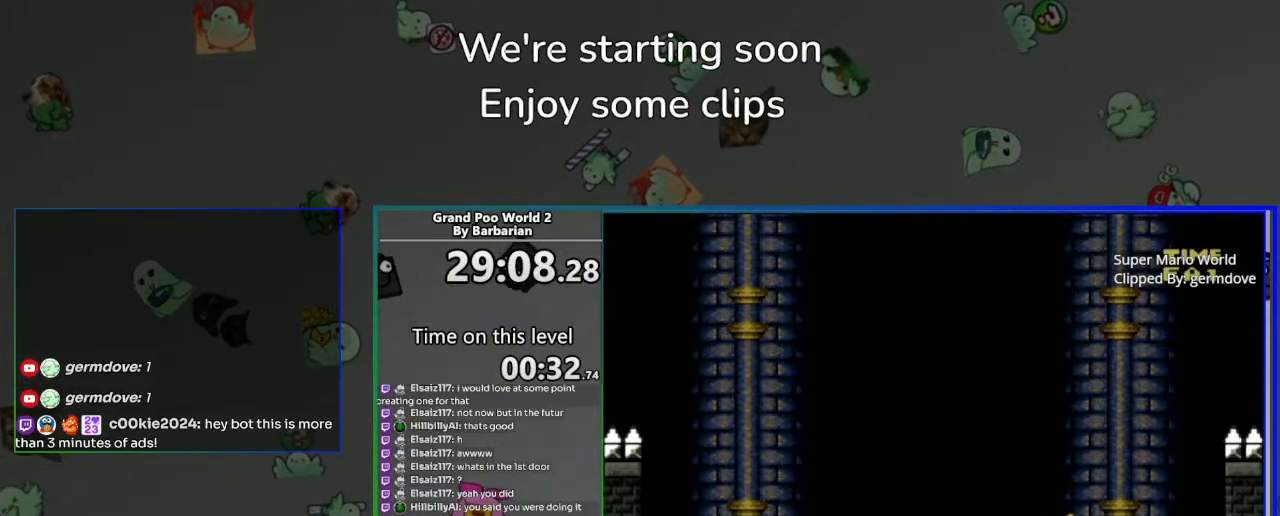
{"buttons": ["SQUARE", "DPAD_LEFT"], "left_stick": "center", "events": [[183, "DPAD_LEFT", "up"], [200, "DPAD_RIGHT", "down"], [283, "DPAD_RIGHT", "up"], [317, "DPAD_LEFT", "down"]]}
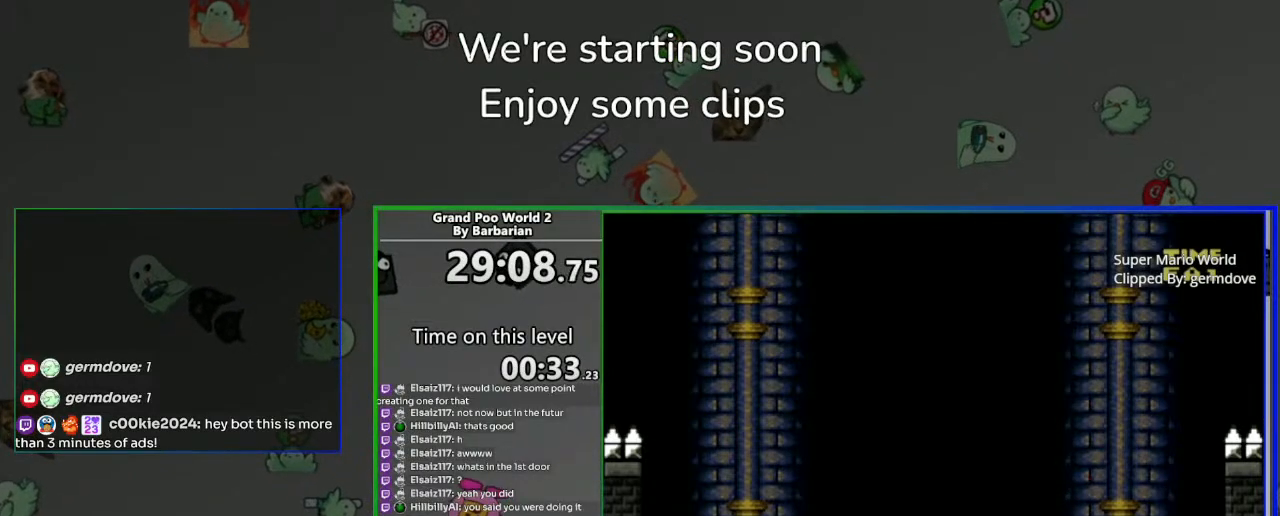
{"buttons": ["CROSS", "SQUARE", "DPAD_LEFT"], "left_stick": "center", "events": [[33, "CROSS", "down"]]}
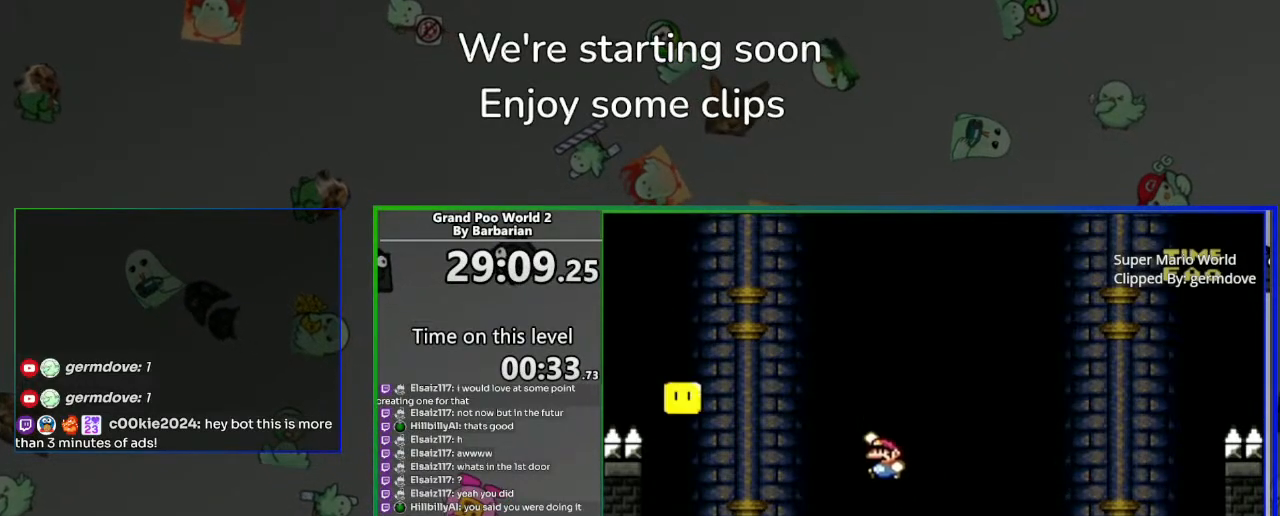
{"buttons": ["SQUARE", "DPAD_RIGHT"], "left_stick": "center", "events": [[17, "CROSS", "up"], [350, "DPAD_LEFT", "up"], [383, "DPAD_RIGHT", "down"]]}
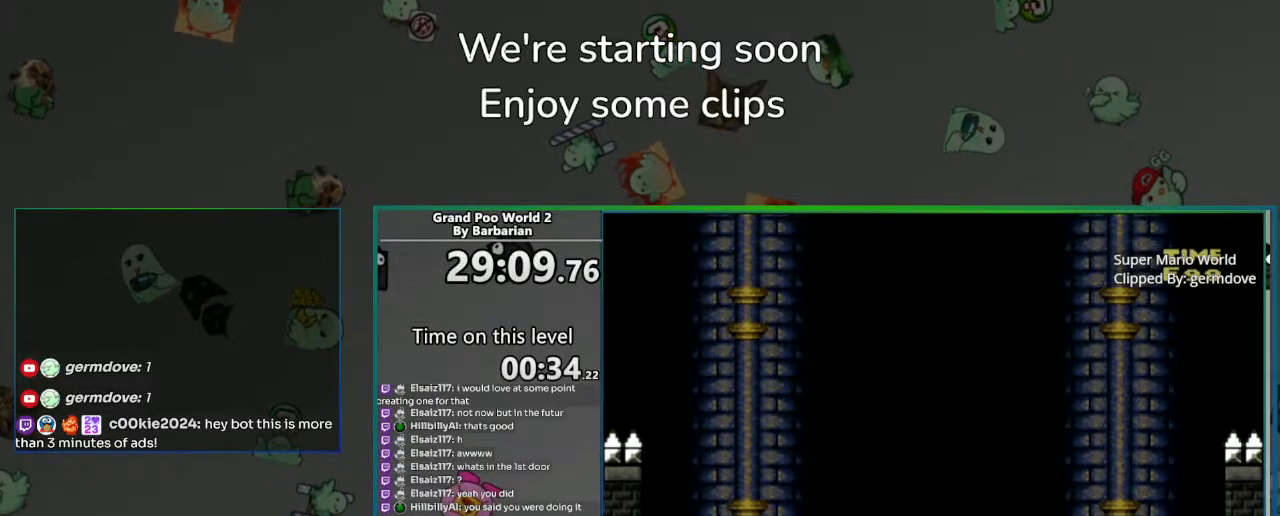
{"buttons": ["SQUARE", "DPAD_LEFT"], "left_stick": "center", "events": [[83, "DPAD_RIGHT", "up"], [400, "DPAD_LEFT", "down"]]}
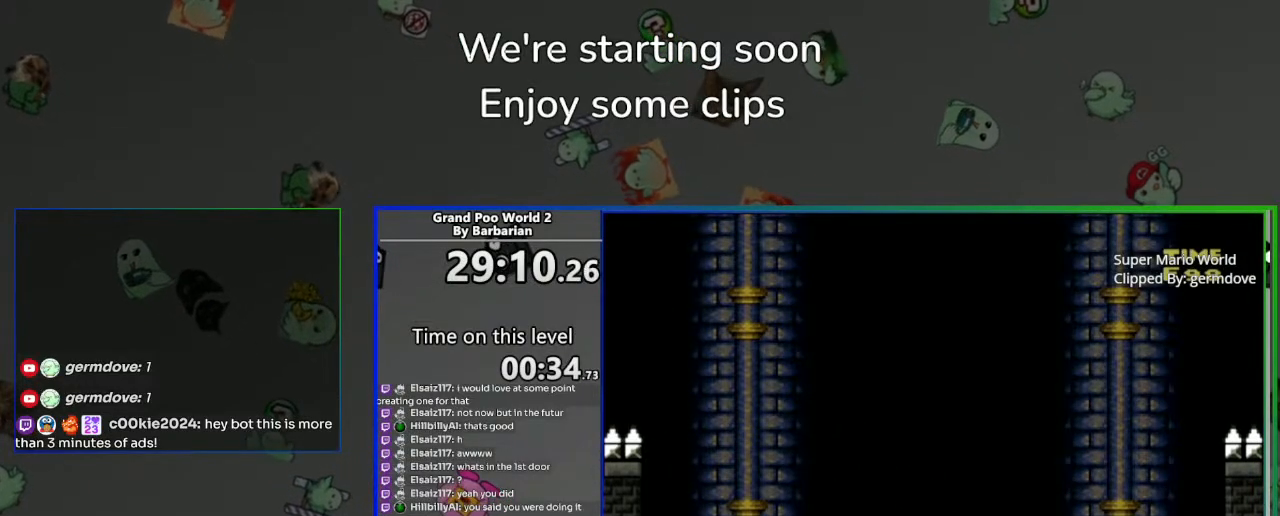
{"buttons": ["CROSS", "SQUARE", "DPAD_RIGHT"], "left_stick": "center", "events": [[167, "CROSS", "down"], [267, "DPAD_LEFT", "up"], [283, "DPAD_RIGHT", "down"]]}
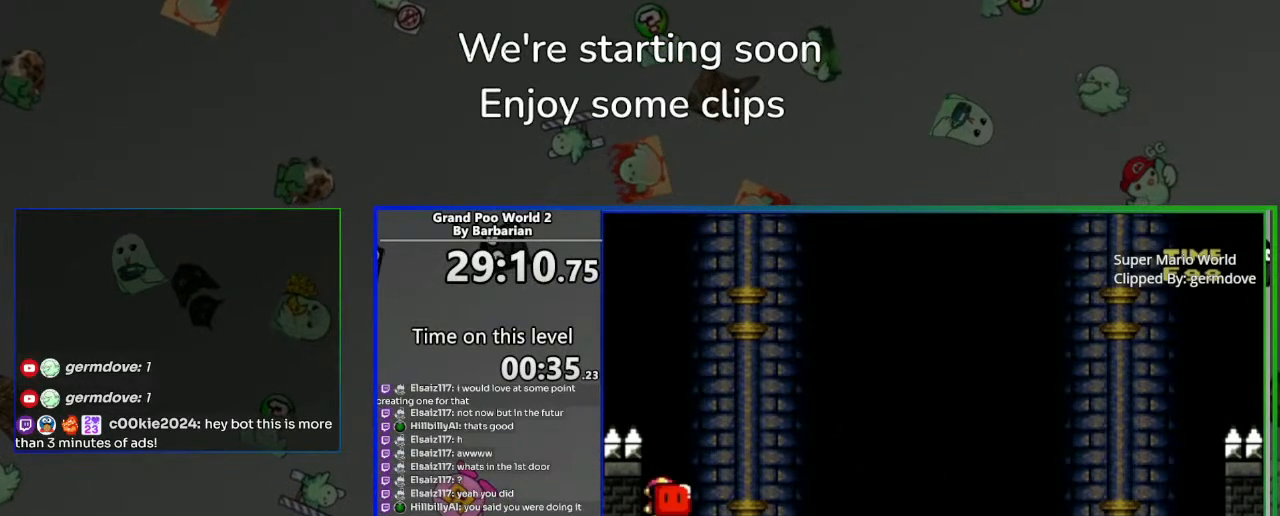
{"buttons": ["CROSS", "SQUARE", "DPAD_RIGHT"], "left_stick": "center", "events": [[183, "DPAD_RIGHT", "up"], [217, "DPAD_LEFT", "down"], [400, "DPAD_LEFT", "up"], [417, "DPAD_RIGHT", "down"]]}
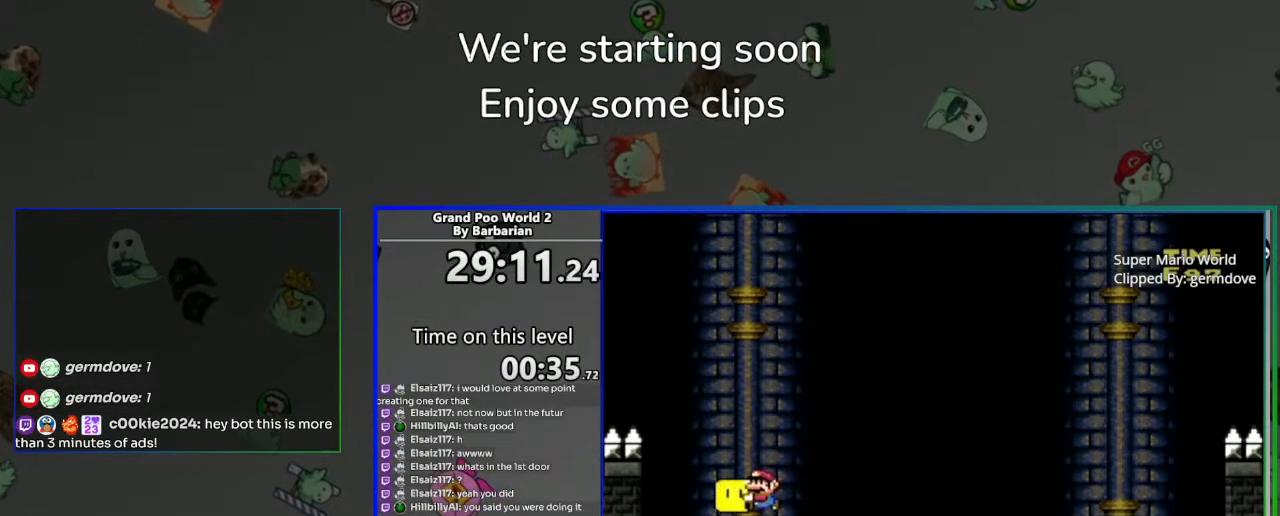
{"buttons": ["CROSS", "SQUARE", "DPAD_RIGHT"], "left_stick": "center", "events": [[17, "DPAD_LEFT", "down"], [17, "DPAD_RIGHT", "up"], [383, "DPAD_LEFT", "up"], [383, "DPAD_RIGHT", "down"]]}
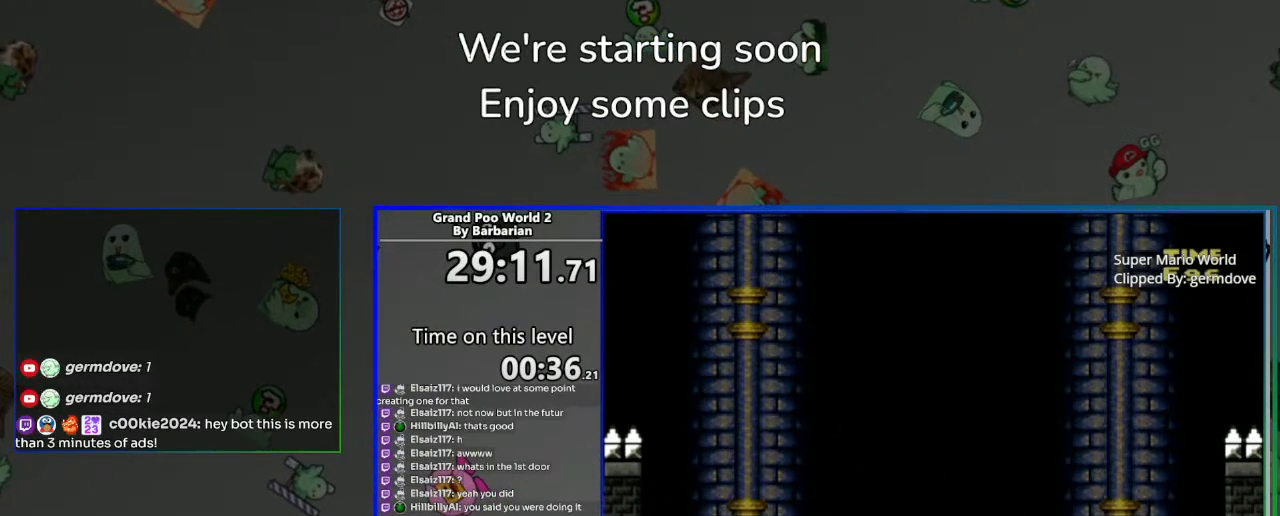
{"buttons": ["SQUARE", "DPAD_RIGHT"], "left_stick": "center", "events": [[50, "CROSS", "up"], [50, "SQUARE", "up"], [117, "SQUARE", "down"], [150, "DPAD_RIGHT", "up"], [483, "DPAD_RIGHT", "down"]]}
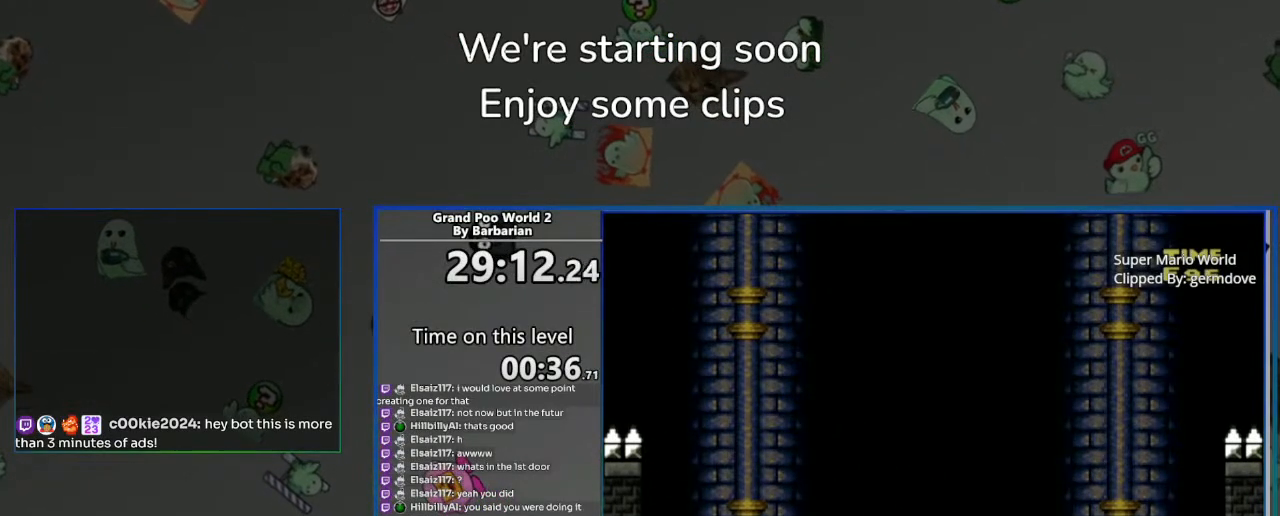
{"buttons": ["SQUARE"], "left_stick": "center", "events": [[167, "DPAD_RIGHT", "up"]]}
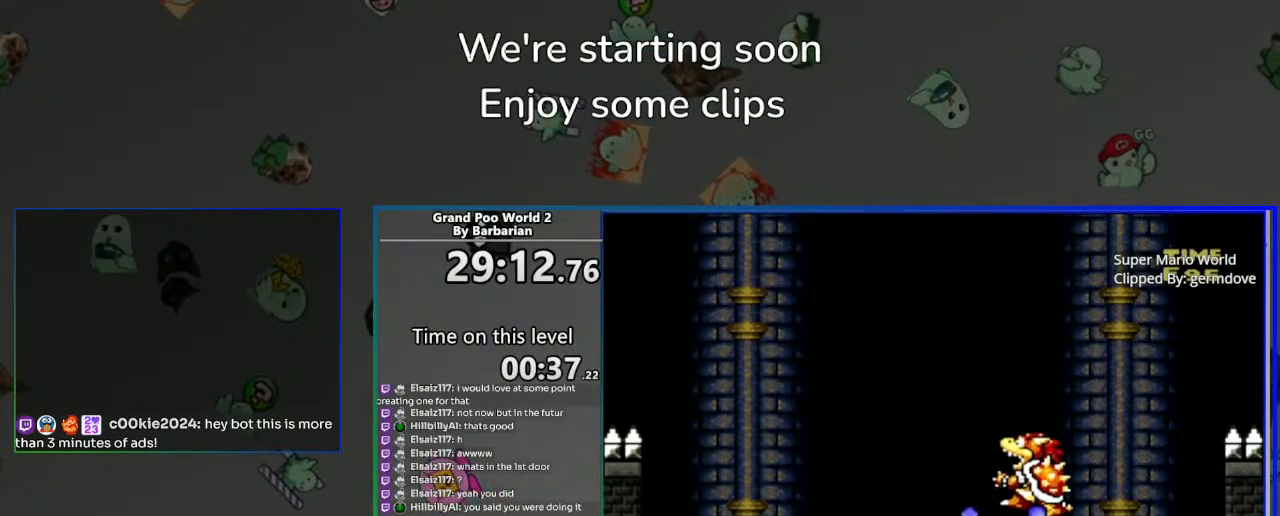
{"buttons": ["CIRCLE", "SQUARE"], "left_stick": "center", "events": [[267, "DPAD_RIGHT", "down"], [317, "CIRCLE", "down"], [400, "DPAD_RIGHT", "up"], [433, "CIRCLE", "up"], [467, "CIRCLE", "down"]]}
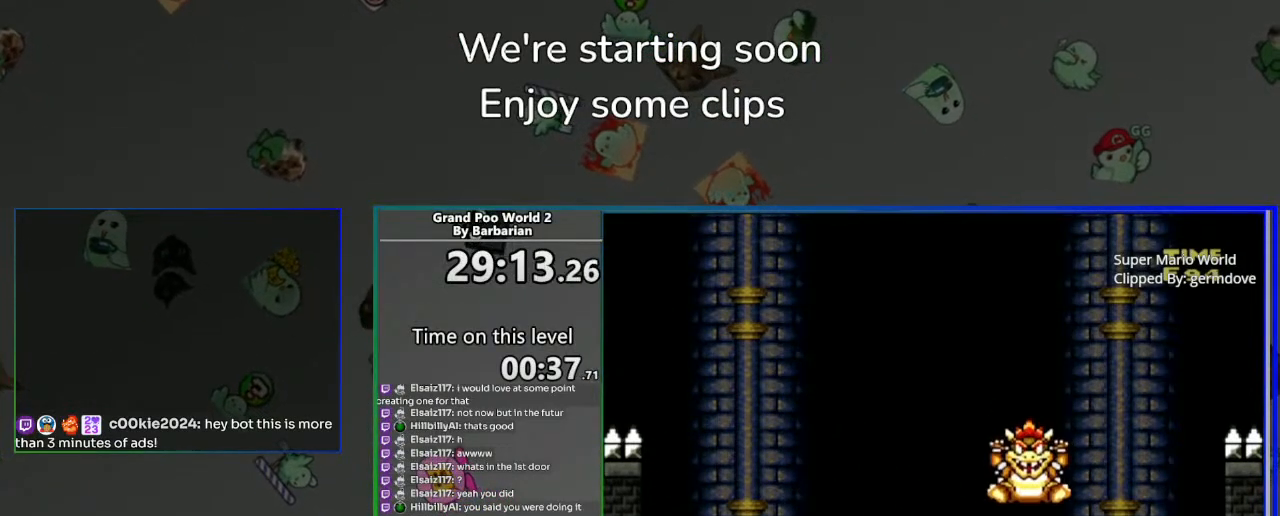
{"buttons": ["SQUARE", "DPAD_RIGHT"], "left_stick": "center", "events": [[317, "DPAD_RIGHT", "down"], [333, "CIRCLE", "up"]]}
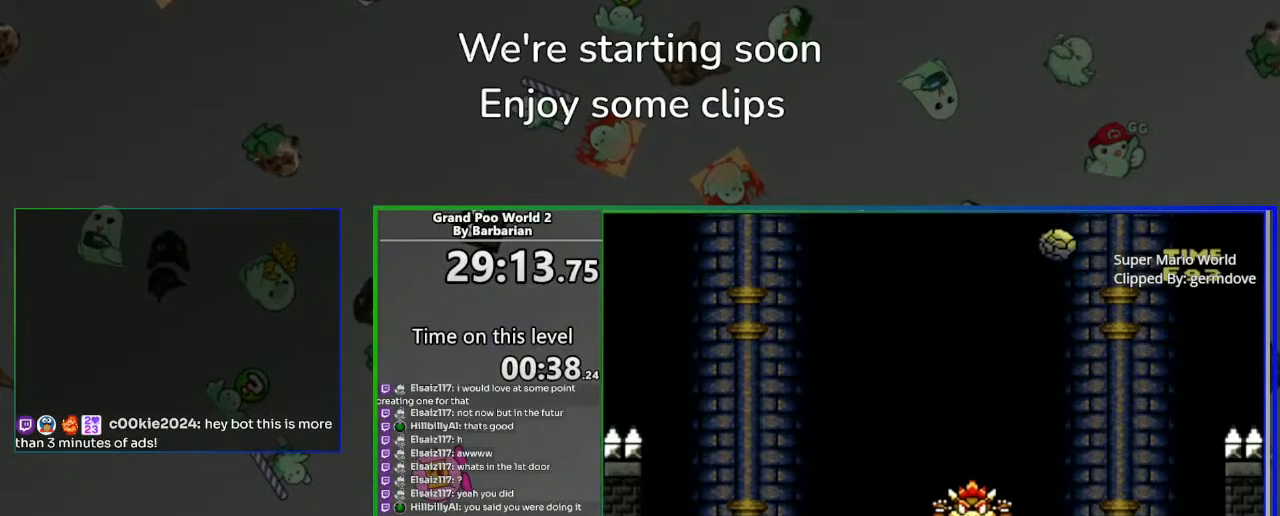
{"buttons": ["SQUARE", "DPAD_RIGHT"], "left_stick": "center", "events": []}
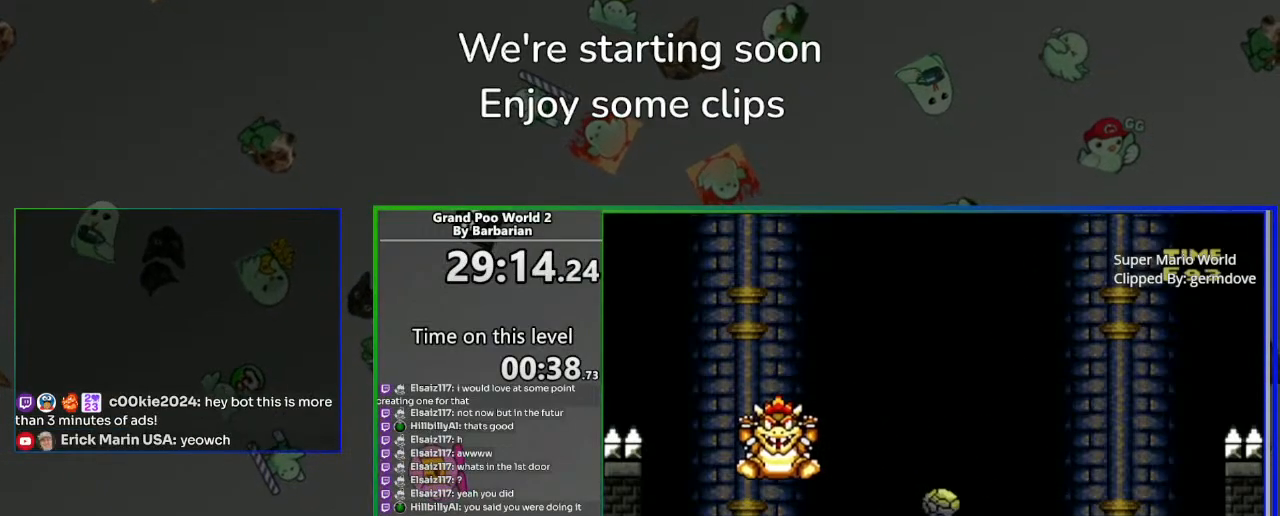
{"buttons": ["SQUARE"], "left_stick": "center", "events": [[50, "CIRCLE", "down"], [133, "DPAD_LEFT", "down"], [133, "DPAD_RIGHT", "up"], [183, "CIRCLE", "up"], [350, "DPAD_LEFT", "up"]]}
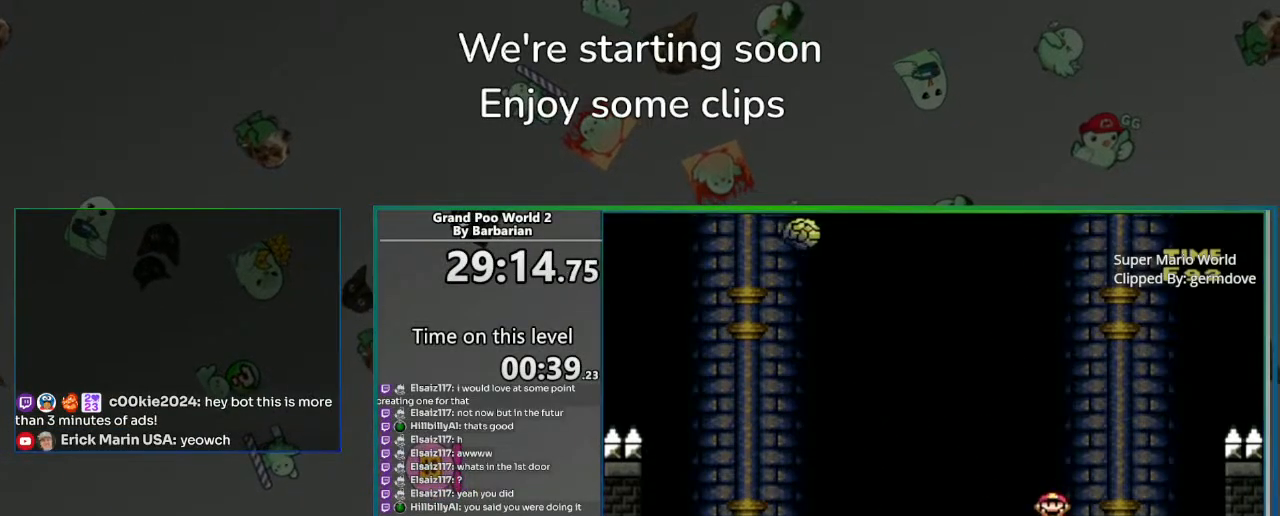
{"buttons": ["CIRCLE", "SQUARE", "DPAD_LEFT"], "left_stick": "center", "events": [[33, "DPAD_RIGHT", "down"], [383, "CIRCLE", "down"], [417, "DPAD_RIGHT", "up"], [467, "DPAD_LEFT", "down"]]}
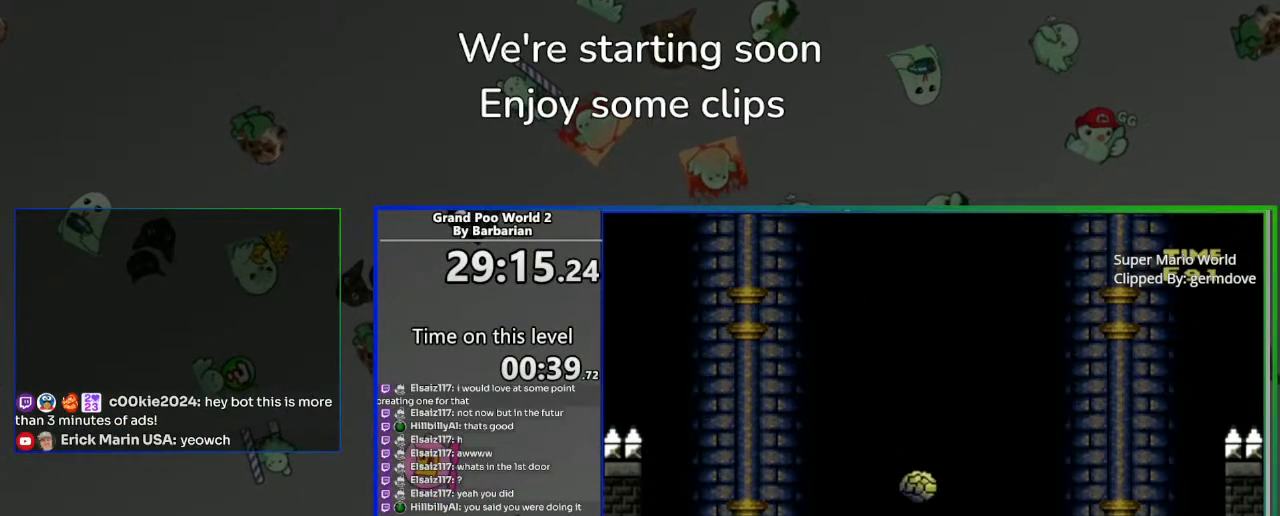
{"buttons": ["CROSS", "SQUARE", "DPAD_LEFT"], "left_stick": "center", "events": [[283, "CIRCLE", "up"], [317, "DPAD_LEFT", "up"], [383, "CROSS", "down"], [417, "DPAD_LEFT", "down"]]}